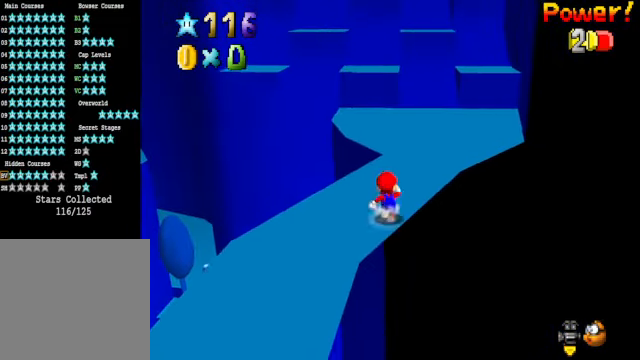
Gameplay with a controller (Xbox layout); each line is a JSON object with the inputs held at the frame after it. "events" lists button and stick changes between this image and that frame as [ms after this image, input, new state], when the widget could be followed in between. Not read: L3 R3.
{"buttons": [], "left_stick": "up", "right_stick": "center", "events": [[301, "A", "down"], [434, "A", "up"]]}
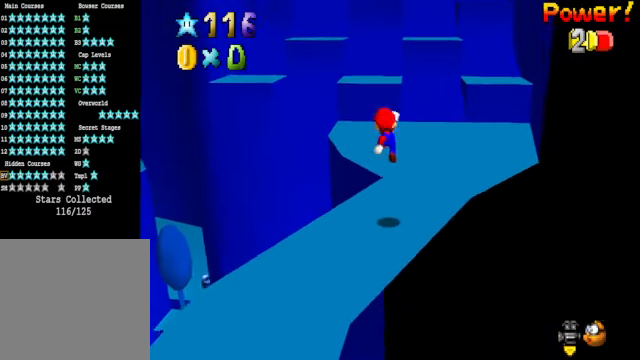
{"buttons": [], "left_stick": "up", "right_stick": "center", "events": [[234, "X", "down"], [334, "X", "up"], [401, "A", "down"], [501, "A", "up"]]}
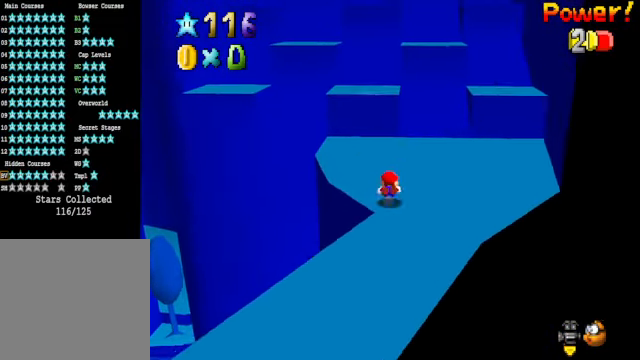
{"buttons": [], "left_stick": "up", "right_stick": "center", "events": [[401, "A", "down"], [468, "A", "up"]]}
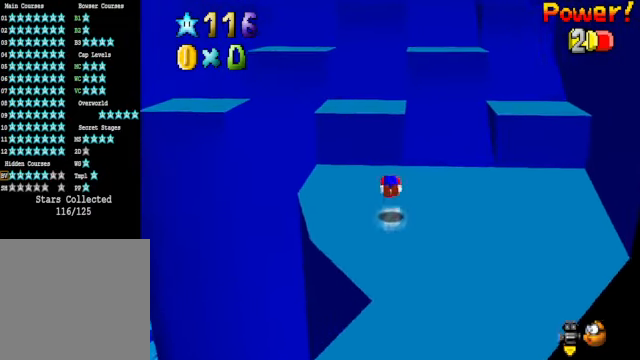
{"buttons": ["A"], "left_stick": "up", "right_stick": "center", "events": [[67, "left_stick", "center"], [267, "left_stick", "up"], [501, "A", "down"]]}
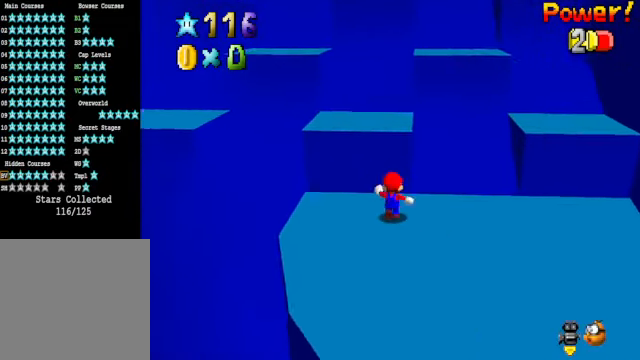
{"buttons": [], "left_stick": "up-left", "right_stick": "center", "events": [[167, "left_stick", "center"], [267, "A", "up"], [334, "left_stick", "down-left"], [501, "left_stick", "up-left"]]}
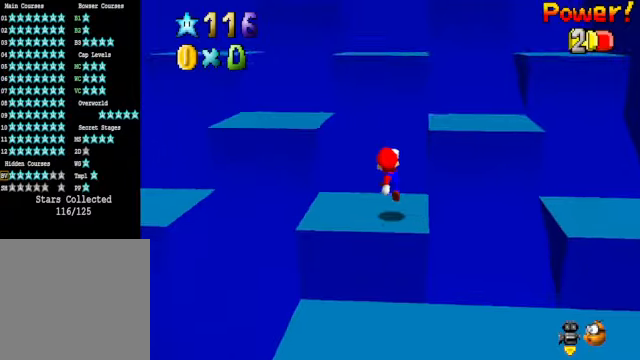
{"buttons": ["A"], "left_stick": "down", "right_stick": "center", "events": [[67, "left_stick", "up"], [167, "A", "down"], [501, "left_stick", "down"]]}
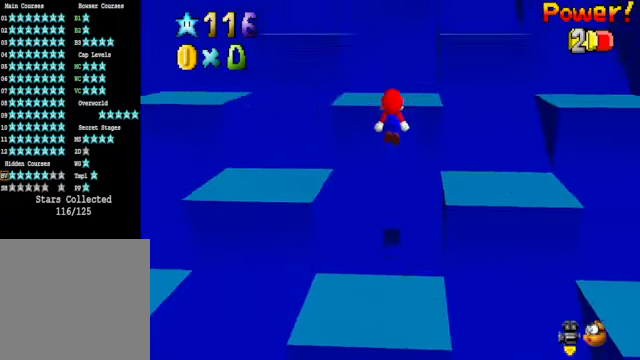
{"buttons": [], "left_stick": "up", "right_stick": "center", "events": [[67, "A", "up"], [134, "X", "down"], [134, "left_stick", "up-left"], [267, "left_stick", "up"], [301, "X", "up"]]}
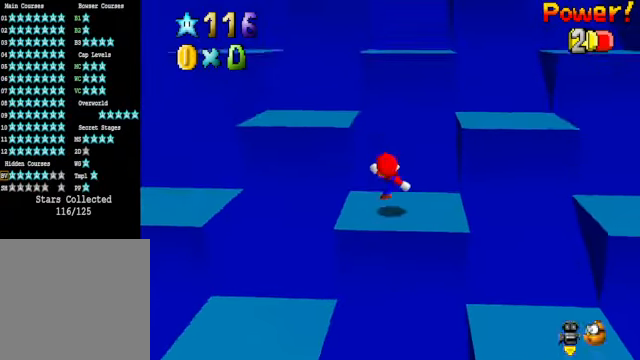
{"buttons": ["X"], "left_stick": "left", "right_stick": "center", "events": [[34, "A", "down"], [301, "left_stick", "down"], [434, "A", "up"], [468, "X", "down"], [501, "left_stick", "left"]]}
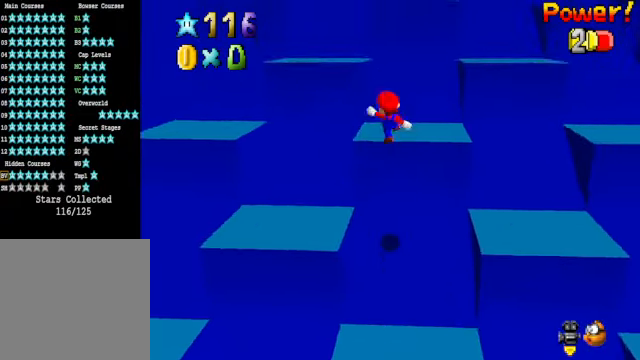
{"buttons": ["A"], "left_stick": "up", "right_stick": "center", "events": [[33, "left_stick", "up-left"], [100, "X", "up"], [167, "left_stick", "up"], [434, "A", "down"]]}
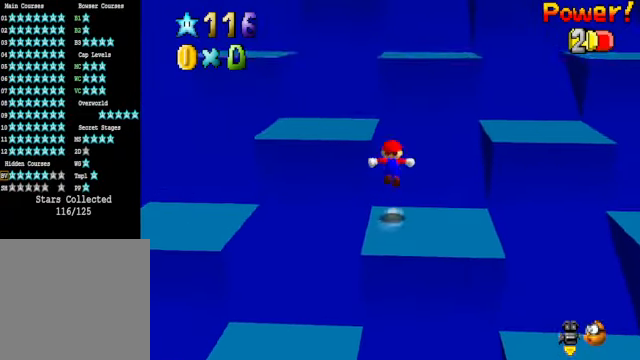
{"buttons": [], "left_stick": "up", "right_stick": "center", "events": [[134, "left_stick", "right"], [200, "left_stick", "down"], [267, "A", "up"], [367, "X", "down"], [401, "left_stick", "up"], [468, "X", "up"]]}
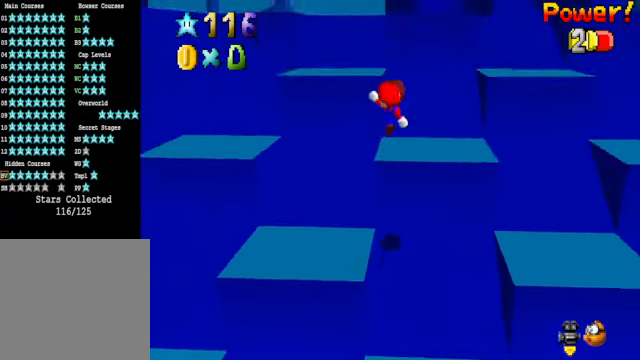
{"buttons": ["A"], "left_stick": "up-right", "right_stick": "center", "events": [[301, "A", "down"], [501, "left_stick", "up-right"]]}
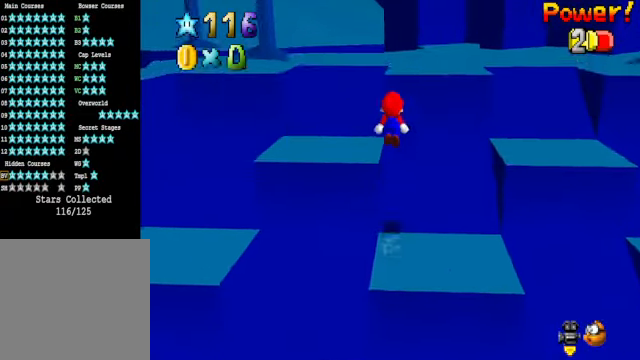
{"buttons": ["A", "X"], "left_stick": "up-right", "right_stick": "center", "events": [[100, "left_stick", "down-right"], [301, "X", "down"], [334, "left_stick", "up-right"]]}
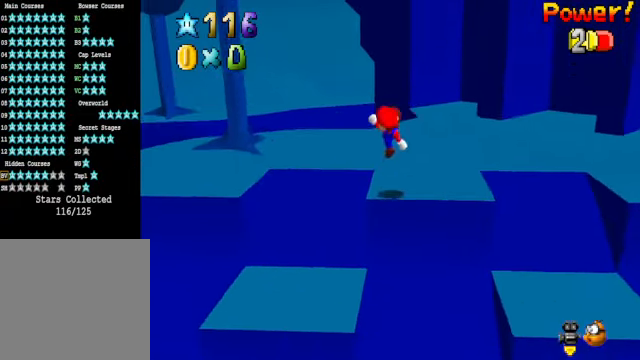
{"buttons": [], "left_stick": "up-left", "right_stick": "center", "events": [[33, "X", "up"], [100, "A", "up"], [133, "left_stick", "up"], [267, "right_stick", "down-right"], [367, "left_stick", "up-left"], [400, "right_stick", "center"]]}
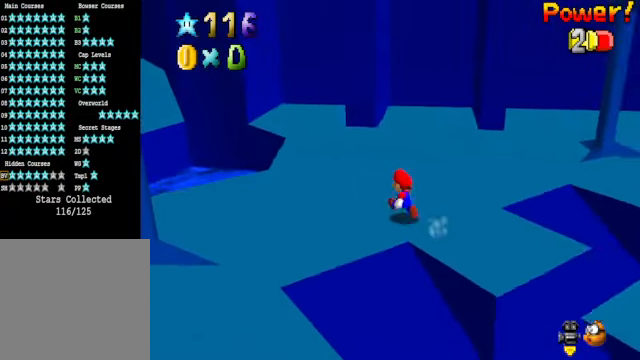
{"buttons": ["A"], "left_stick": "up", "right_stick": "center", "events": [[66, "X", "down"], [233, "X", "up"], [367, "left_stick", "up"], [467, "A", "down"]]}
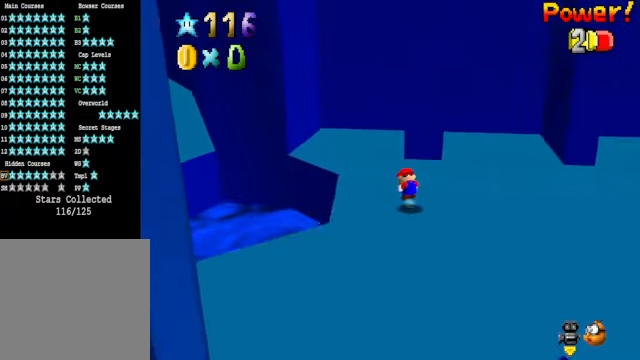
{"buttons": [], "left_stick": "up", "right_stick": "center", "events": [[66, "A", "up"]]}
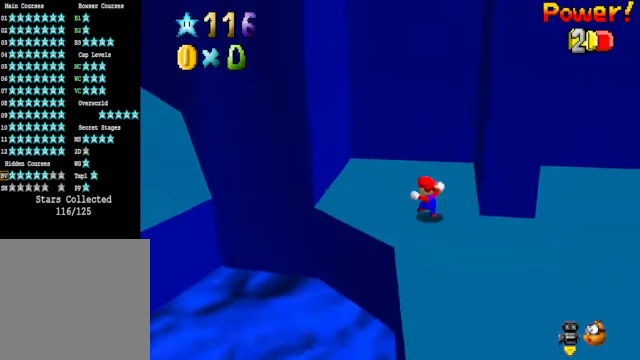
{"buttons": ["A"], "left_stick": "up-right", "right_stick": "center", "events": [[34, "left_stick", "up-left"], [301, "A", "down"], [368, "A", "up"], [435, "A", "down"], [468, "left_stick", "up-right"]]}
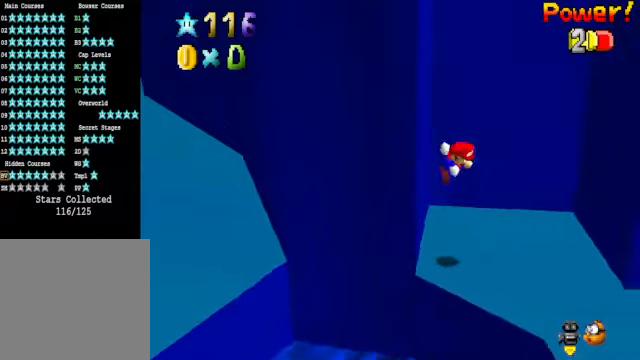
{"buttons": [], "left_stick": "up-right", "right_stick": "center", "events": [[367, "A", "up"]]}
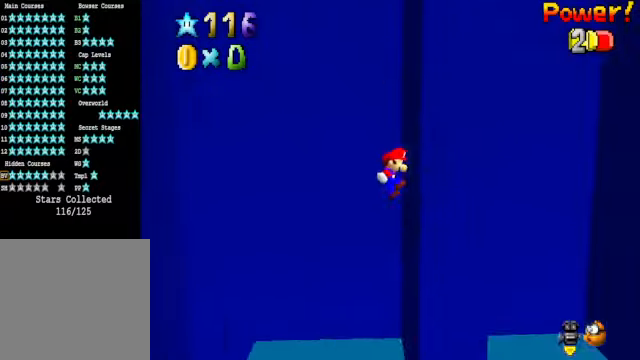
{"buttons": [], "left_stick": "up-left", "right_stick": "center", "events": [[67, "A", "down"], [100, "left_stick", "up-left"], [467, "A", "up"]]}
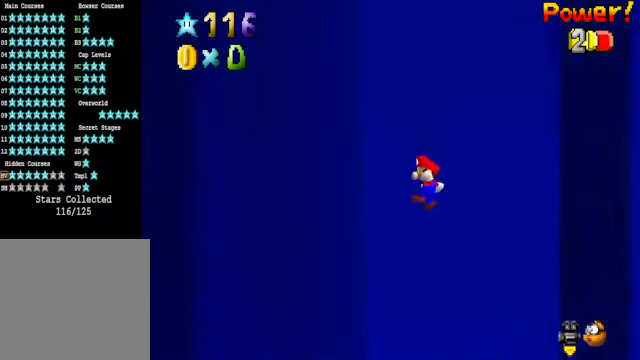
{"buttons": ["A"], "left_stick": "up-right", "right_stick": "center", "events": [[167, "A", "down"], [167, "left_stick", "up-right"]]}
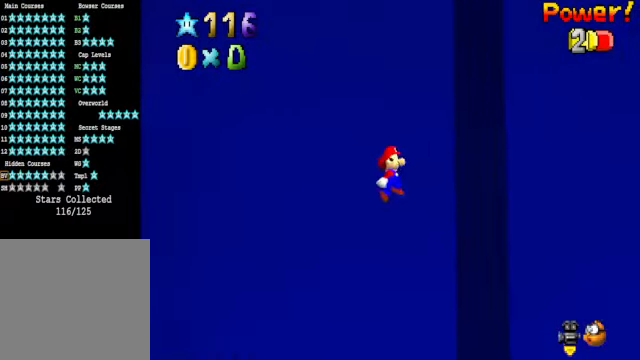
{"buttons": ["A"], "left_stick": "up-left", "right_stick": "center", "events": [[100, "A", "up"], [267, "A", "down"], [267, "left_stick", "up-left"]]}
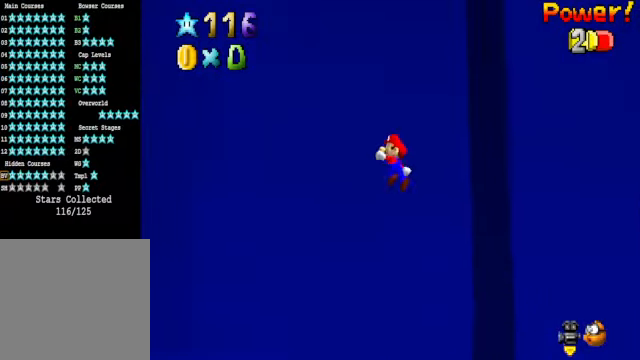
{"buttons": ["A"], "left_stick": "up-right", "right_stick": "center", "events": [[233, "A", "up"], [400, "A", "down"], [467, "left_stick", "up-right"]]}
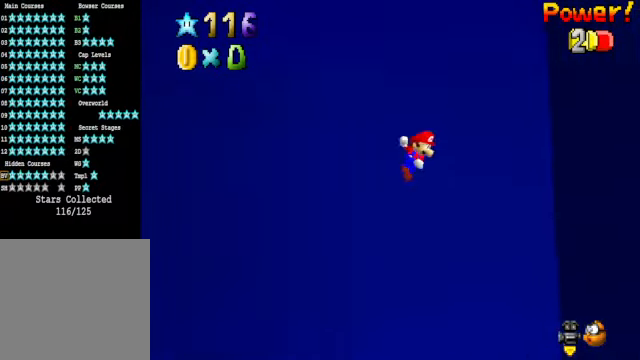
{"buttons": [], "left_stick": "up-right", "right_stick": "center", "events": [[400, "A", "up"]]}
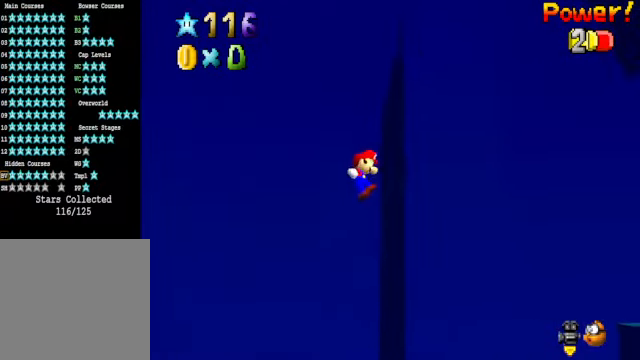
{"buttons": [], "left_stick": "center", "right_stick": "down-left", "events": [[33, "A", "down"], [66, "left_stick", "up-left"], [233, "left_stick", "left"], [300, "A", "up"], [400, "left_stick", "center"], [467, "right_stick", "down-left"]]}
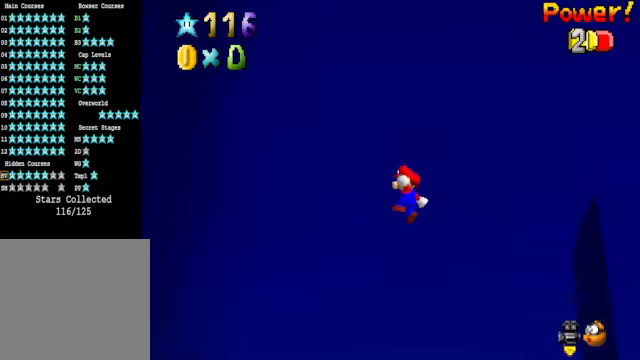
{"buttons": [], "left_stick": "up", "right_stick": "center", "events": [[66, "right_stick", "center"], [300, "left_stick", "up"]]}
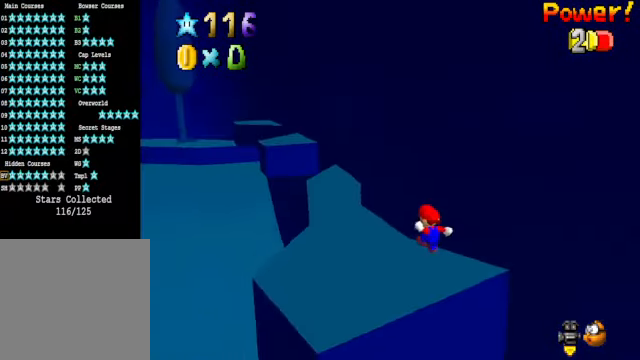
{"buttons": [], "left_stick": "up", "right_stick": "down-right", "events": [[400, "right_stick", "down-right"]]}